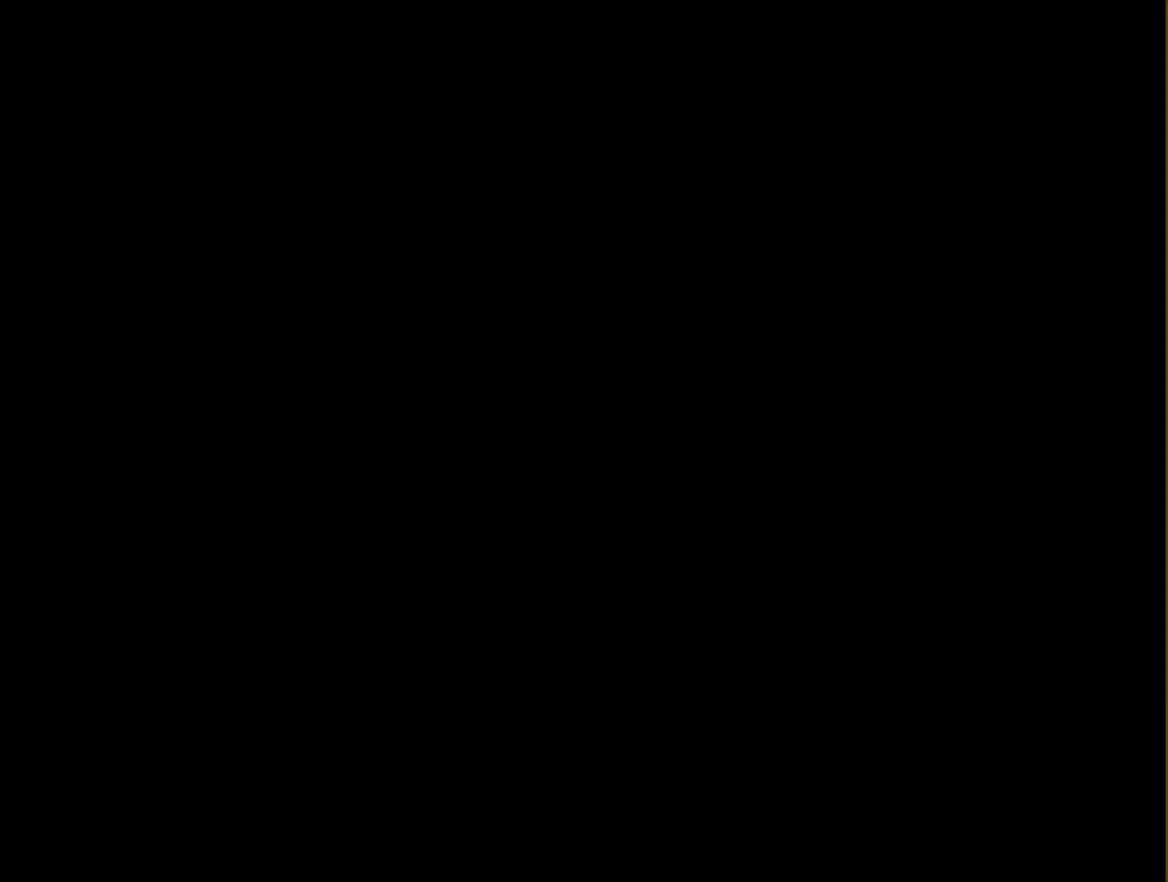
Gameplay with a controller (Nintendo layout); each line is a JSON object with the inputs held at the frame after it. "events" lists button and stick changes between this image and that frame as [ms after this image, input, new state], when the widget could be followed in between. Not read: L3 R3.
{"buttons": [], "left_stick": "up", "events": [[500, "left_stick", "up"]]}
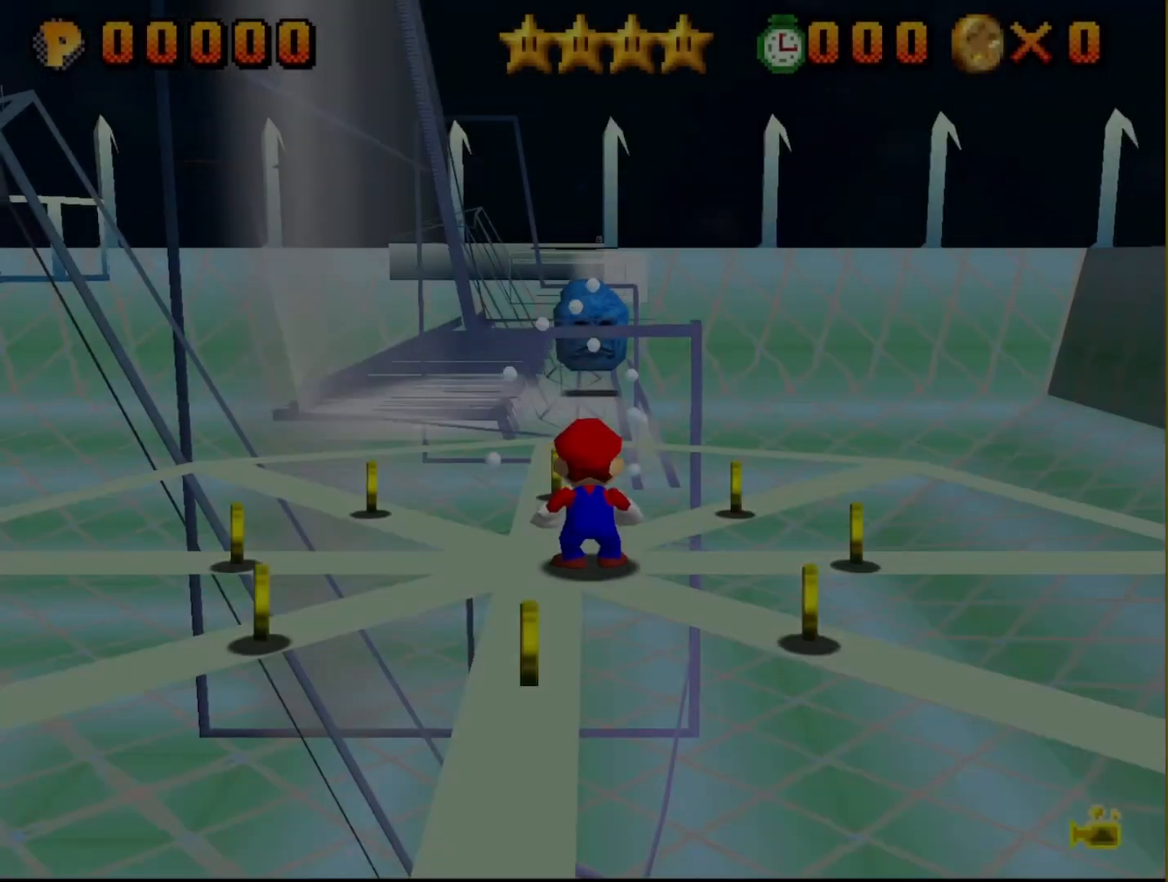
{"buttons": [], "left_stick": "up", "events": [[67, "left_stick", "up-left"], [183, "left_stick", "up"], [283, "C_DOWN", "down"], [383, "C_DOWN", "up"]]}
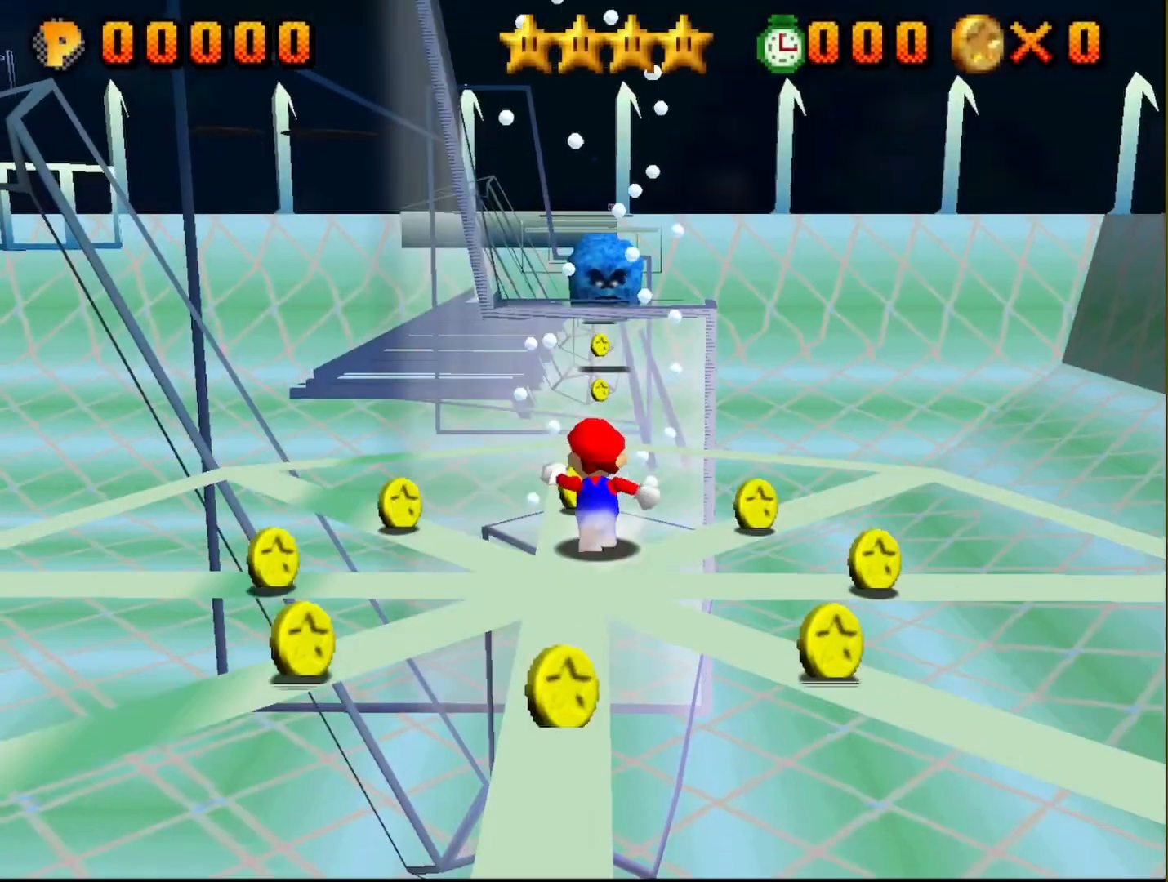
{"buttons": [], "left_stick": "down", "events": [[83, "left_stick", "up-right"], [300, "left_stick", "down-right"], [467, "left_stick", "down"]]}
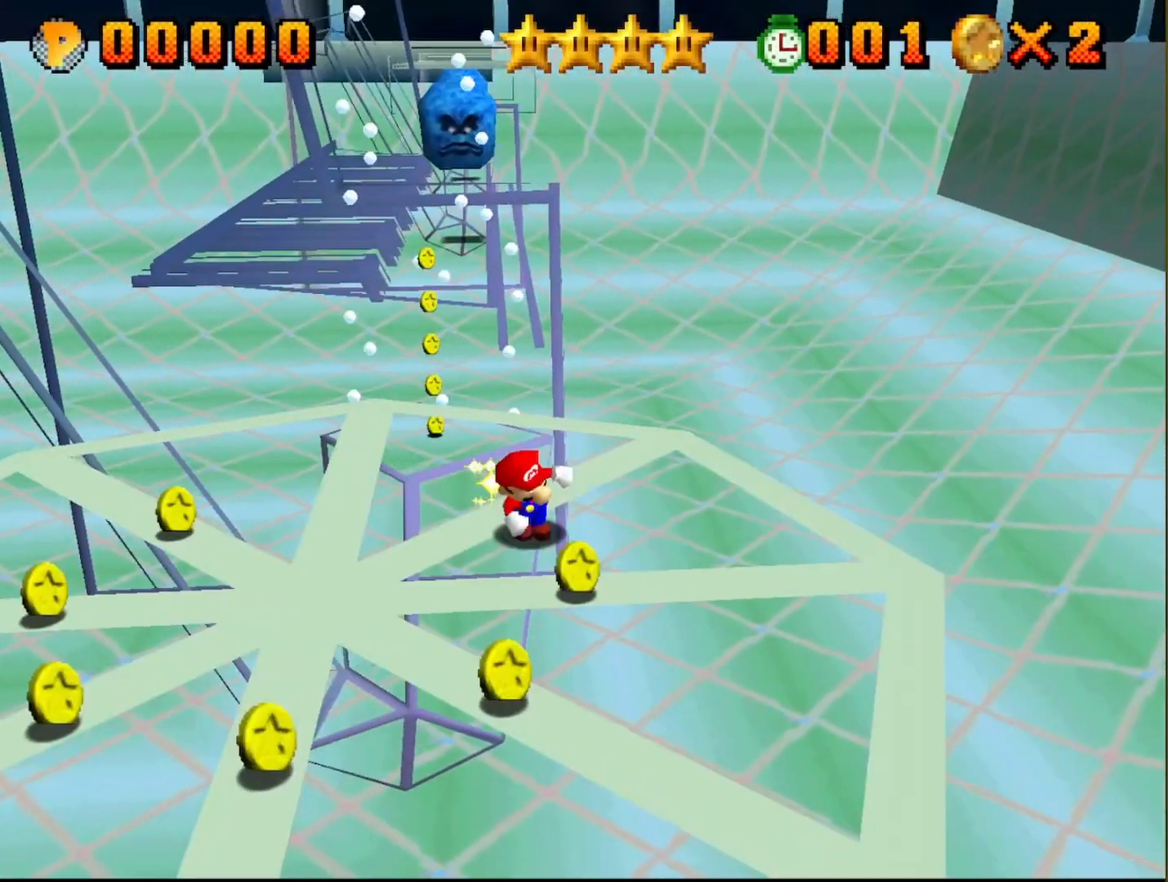
{"buttons": [], "left_stick": "down-left", "events": [[317, "left_stick", "down-left"]]}
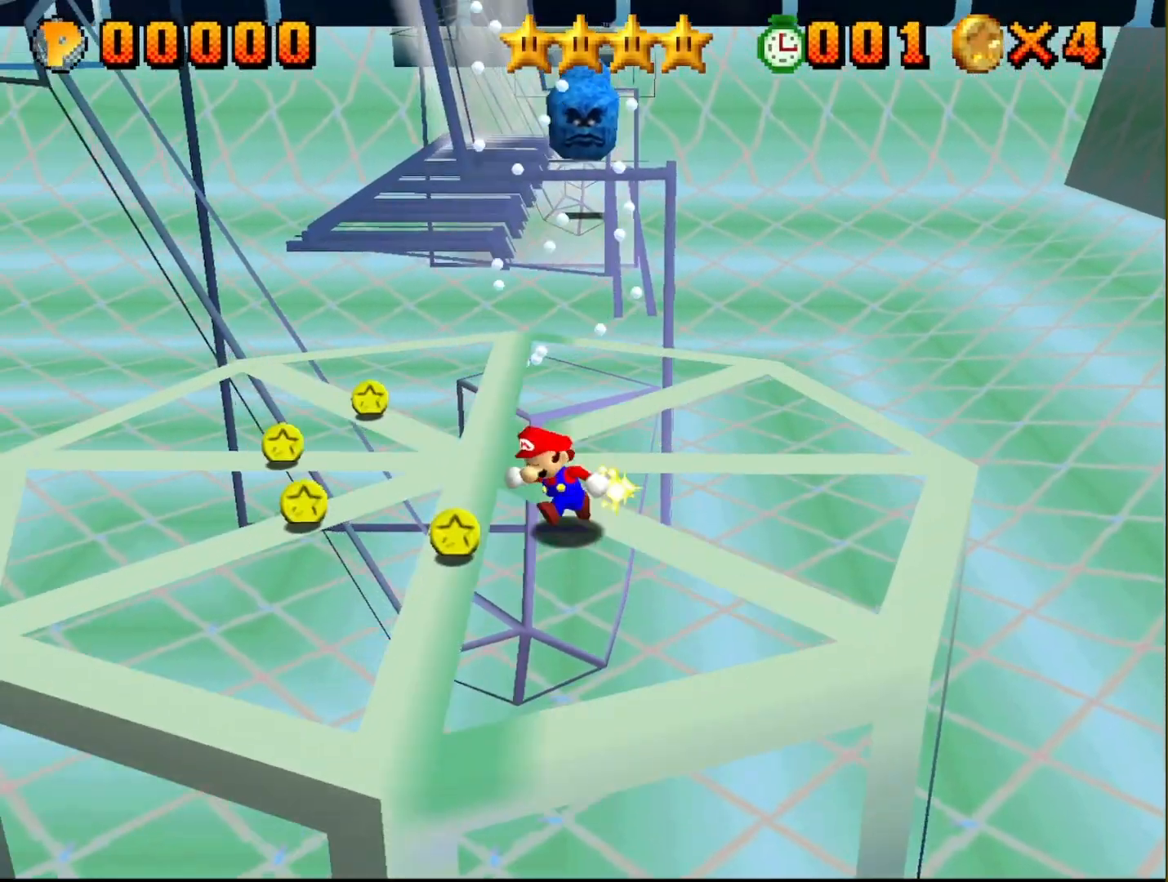
{"buttons": [], "left_stick": "up", "events": [[67, "left_stick", "left"], [283, "left_stick", "up-left"], [400, "left_stick", "up"]]}
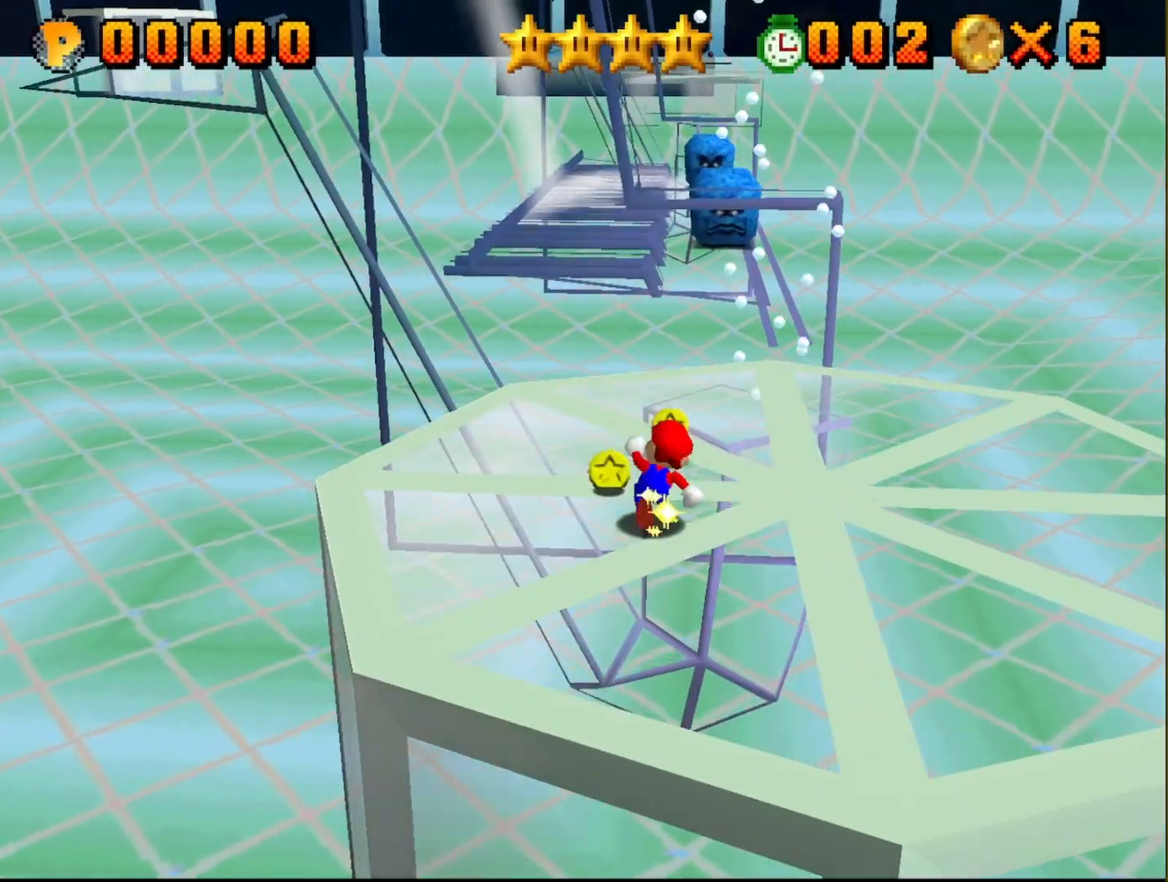
{"buttons": ["A", "Z"], "left_stick": "up", "events": [[267, "Z", "down"], [367, "A", "down"]]}
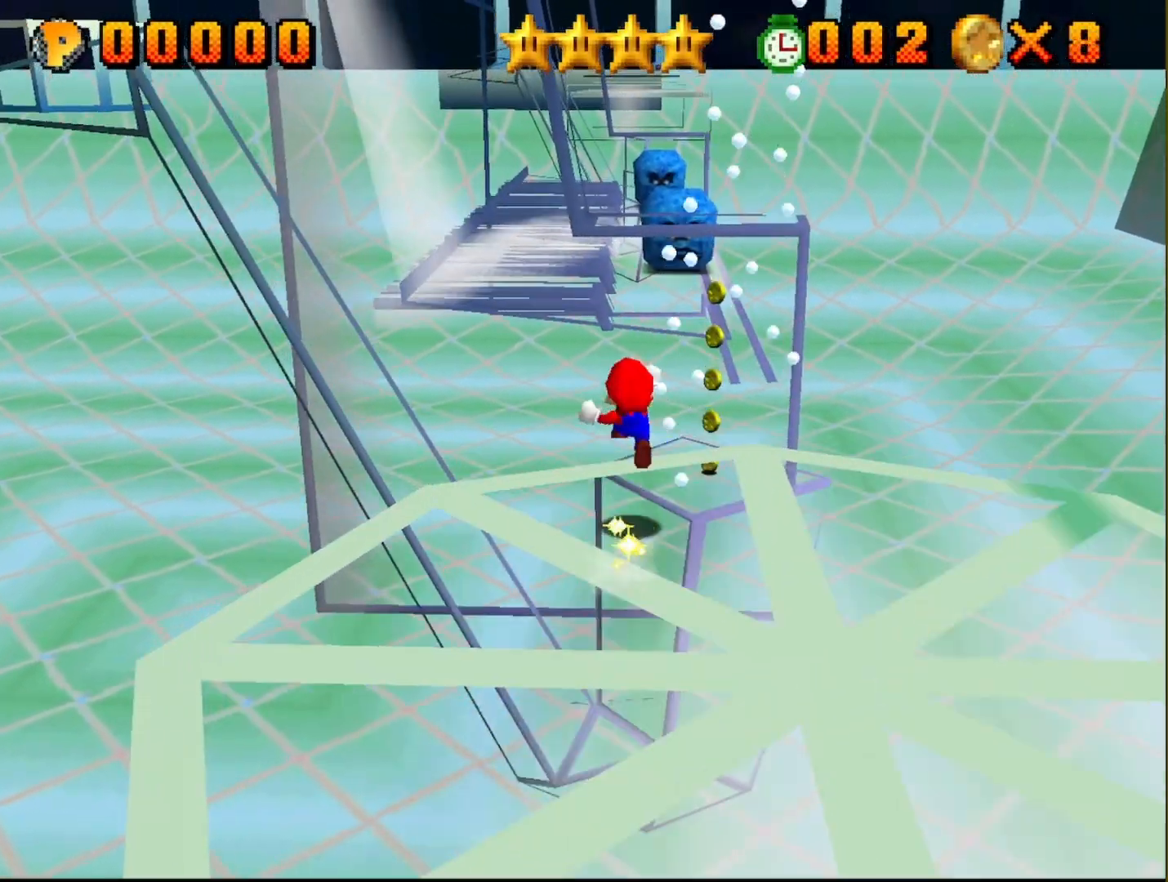
{"buttons": [], "left_stick": "down-right", "events": [[17, "left_stick", "up-right"], [50, "A", "up"], [350, "Z", "up"], [450, "left_stick", "down-right"]]}
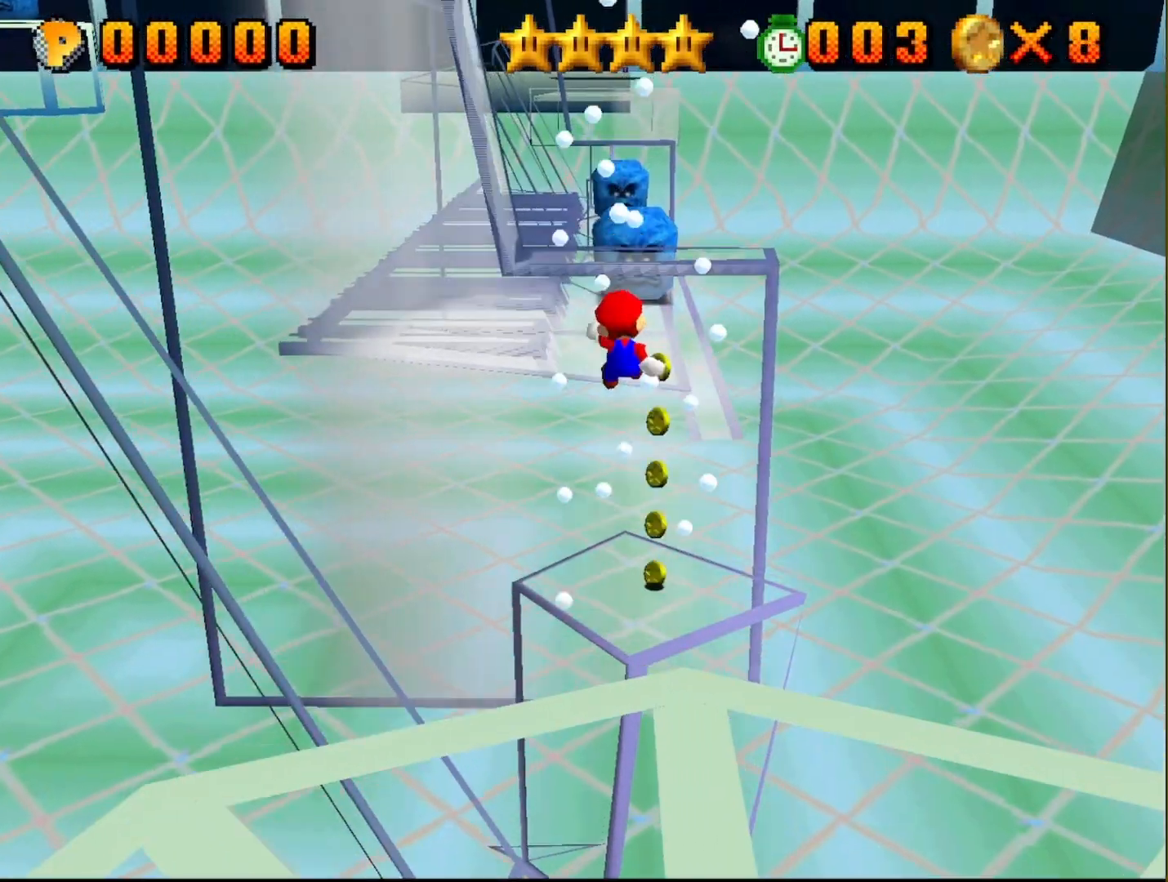
{"buttons": [], "left_stick": "up", "events": [[150, "left_stick", "down"], [367, "left_stick", "center"], [417, "left_stick", "up"]]}
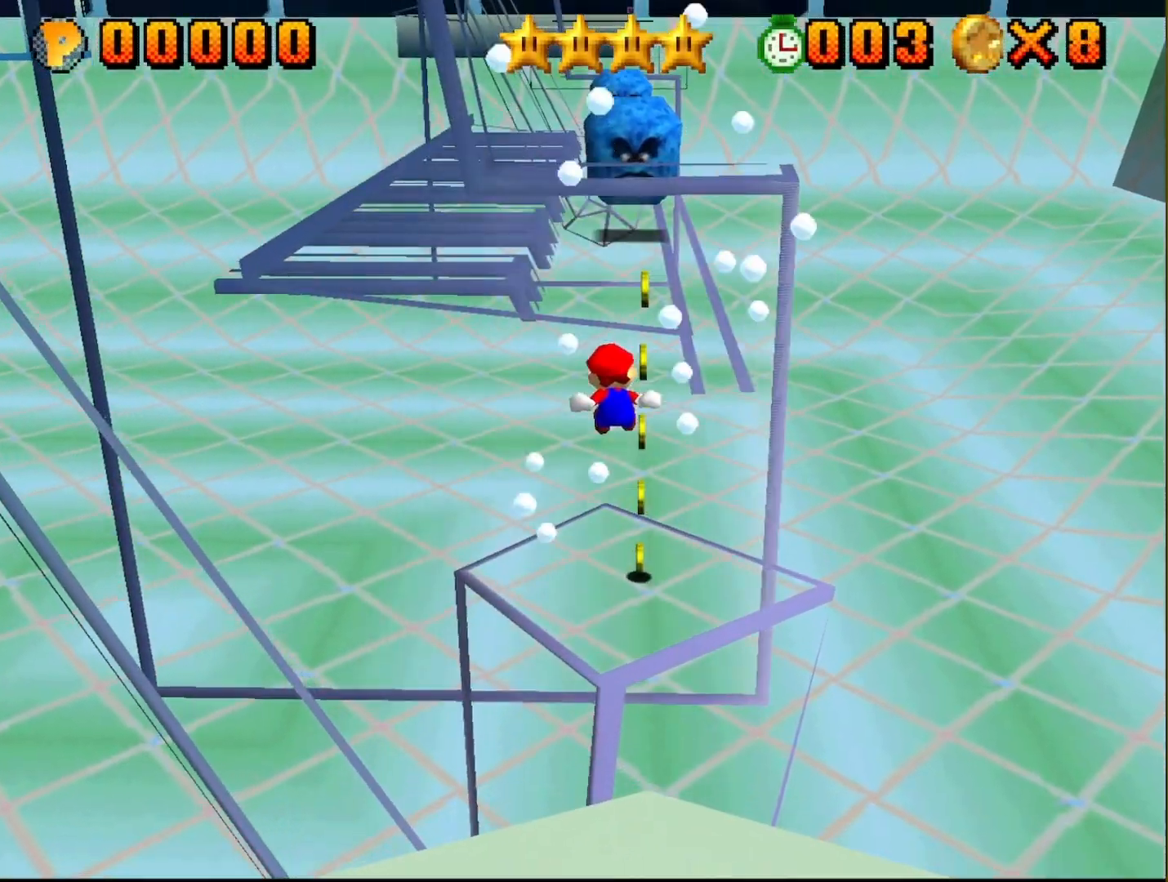
{"buttons": ["A"], "left_stick": "up", "events": [[83, "left_stick", "up-right"], [250, "left_stick", "up"], [350, "A", "down"]]}
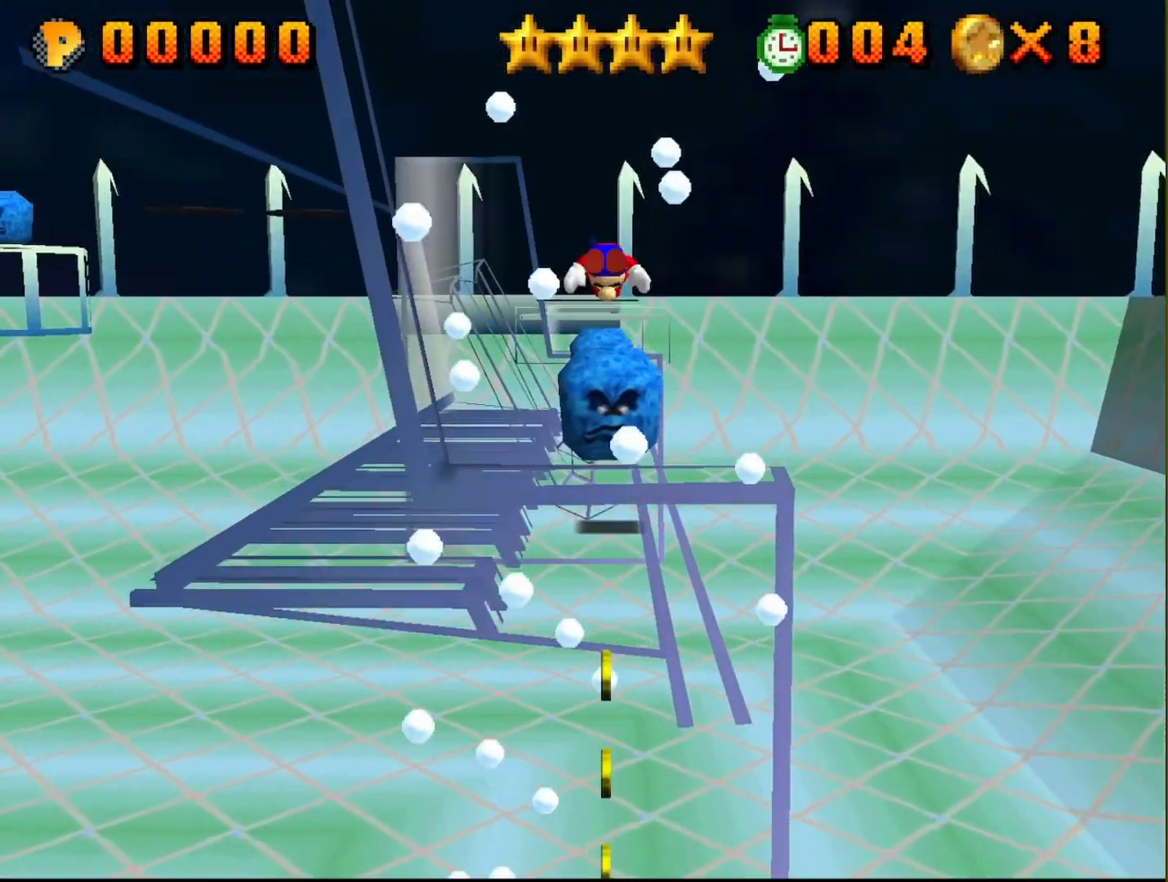
{"buttons": [], "left_stick": "up", "events": [[300, "A", "up"]]}
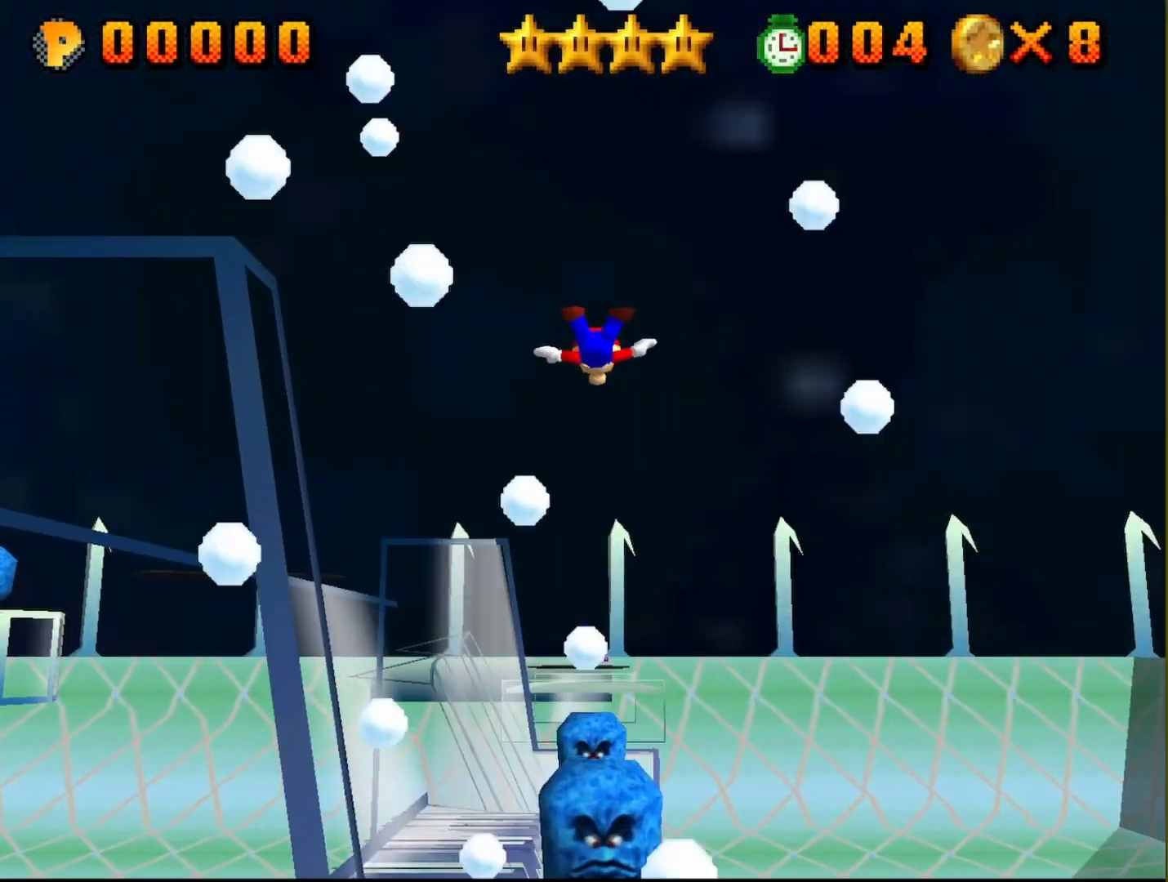
{"buttons": [], "left_stick": "up-left", "events": [[383, "left_stick", "up-left"]]}
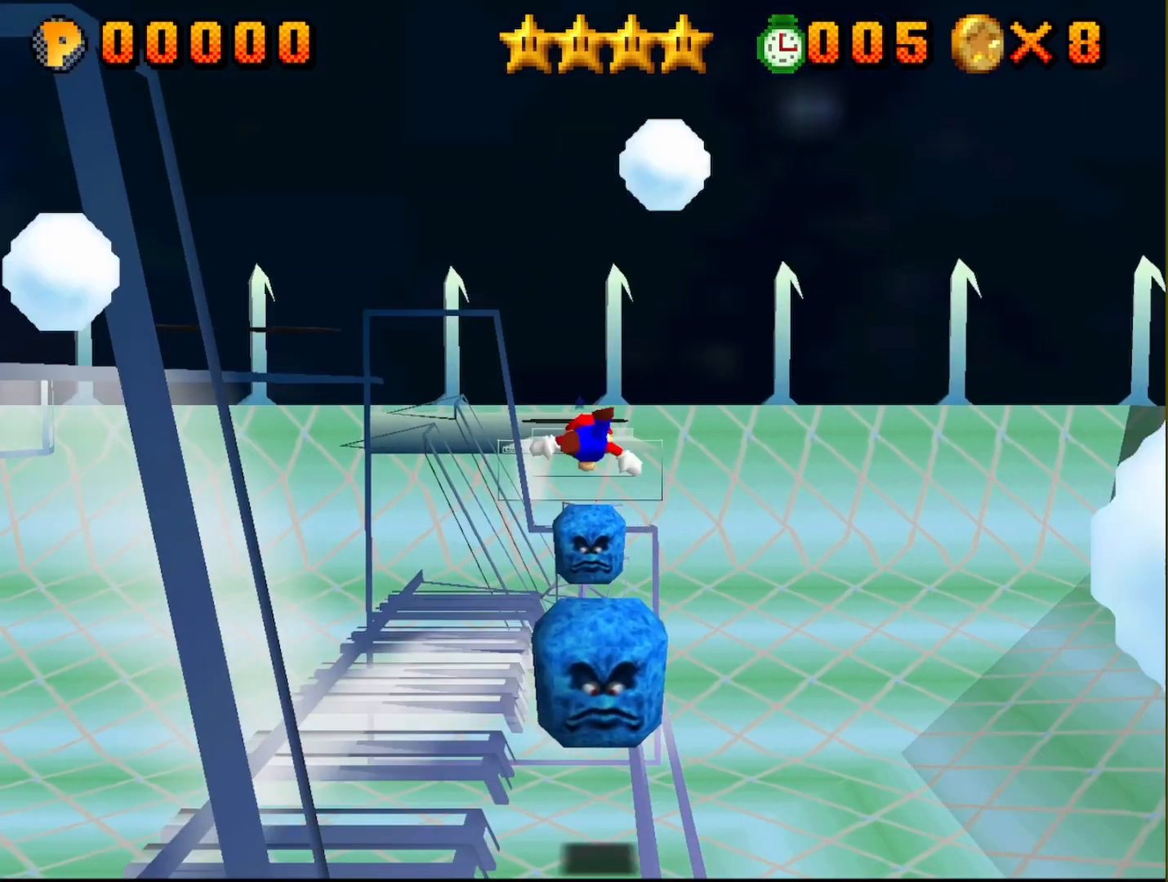
{"buttons": [], "left_stick": "up-left", "events": []}
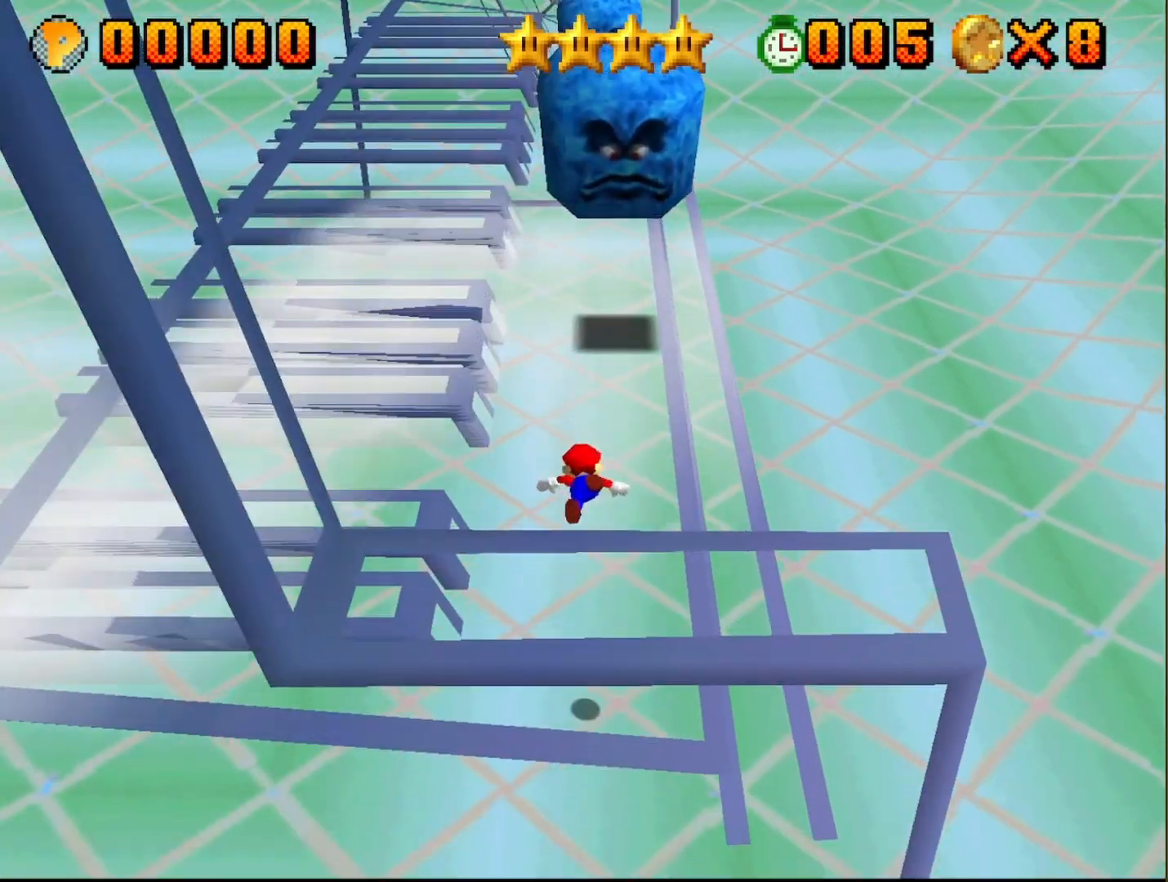
{"buttons": ["A"], "left_stick": "up-left", "events": [[367, "A", "down"]]}
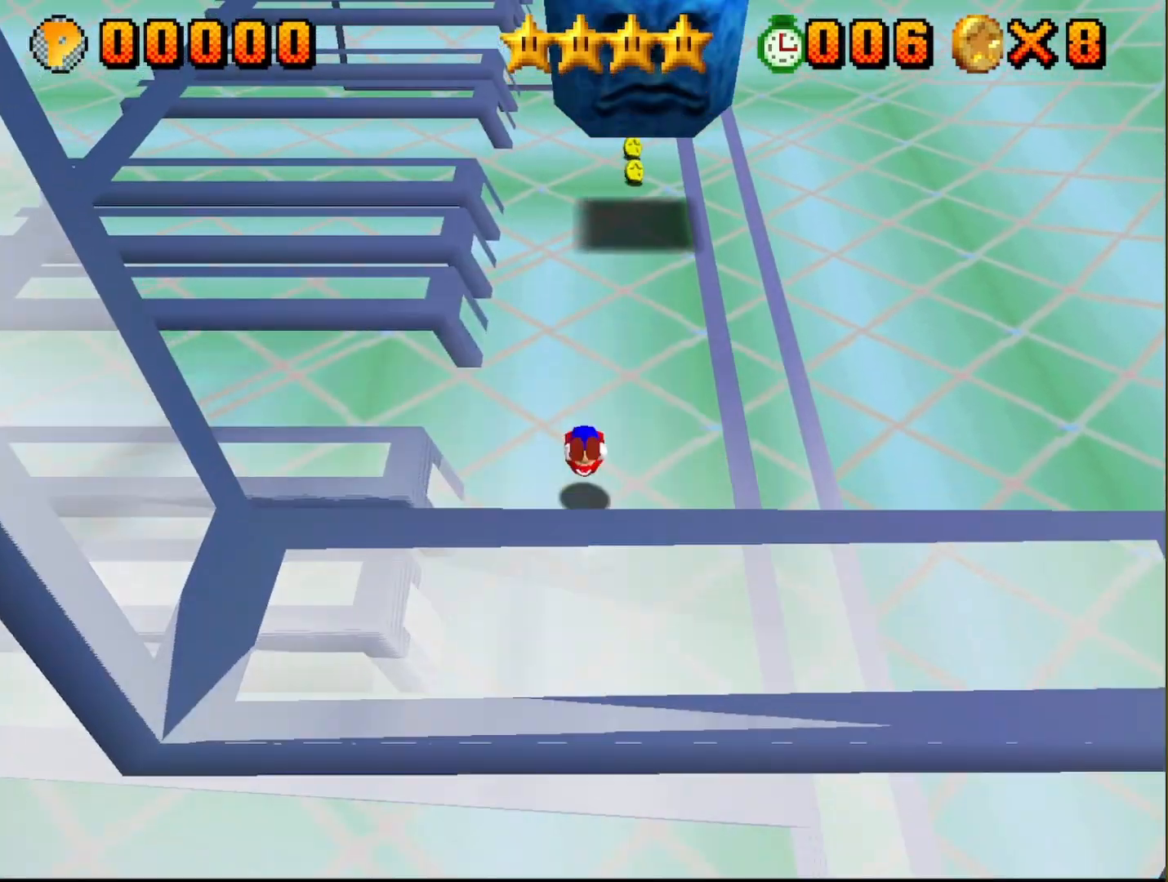
{"buttons": [], "left_stick": "up", "events": [[33, "A", "up"], [317, "left_stick", "up"]]}
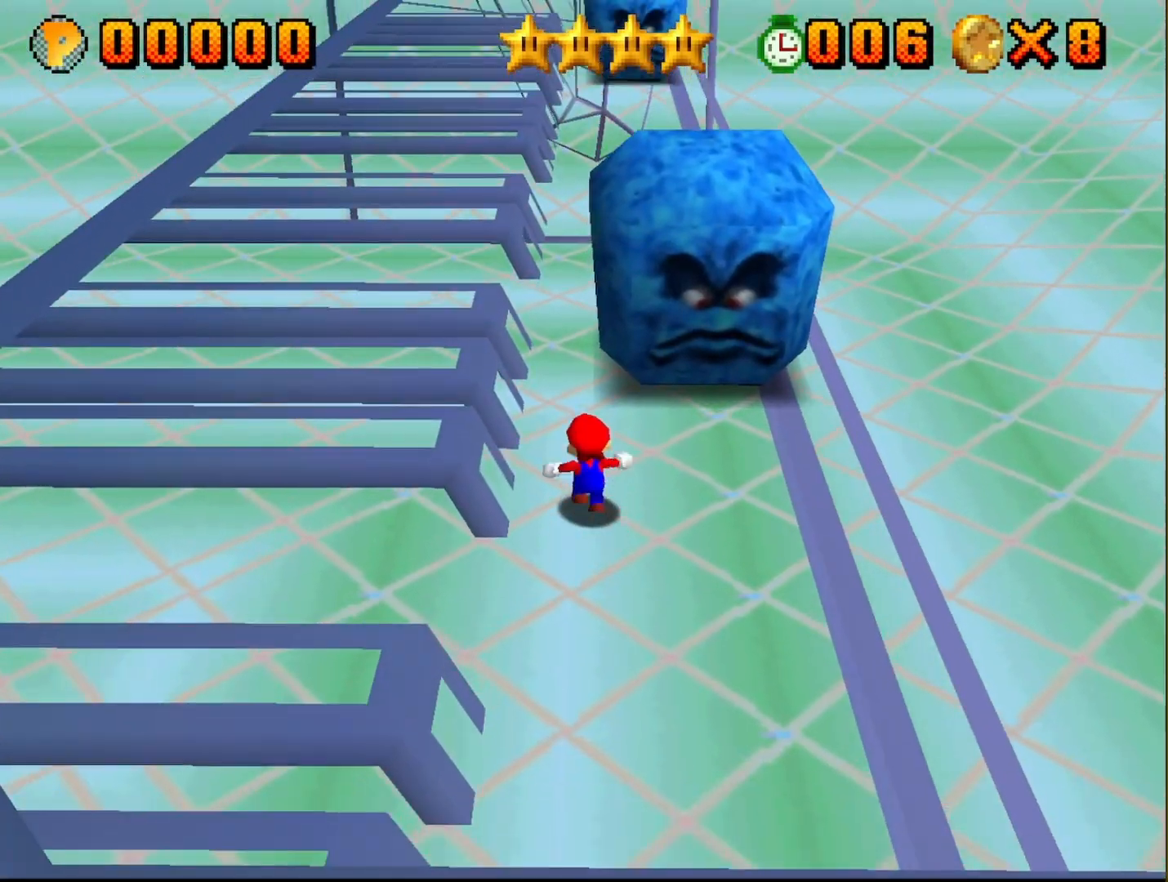
{"buttons": ["A"], "left_stick": "right", "events": [[17, "B", "down"], [183, "B", "up"], [200, "left_stick", "up-left"], [350, "left_stick", "up-right"], [433, "A", "down"], [433, "left_stick", "right"]]}
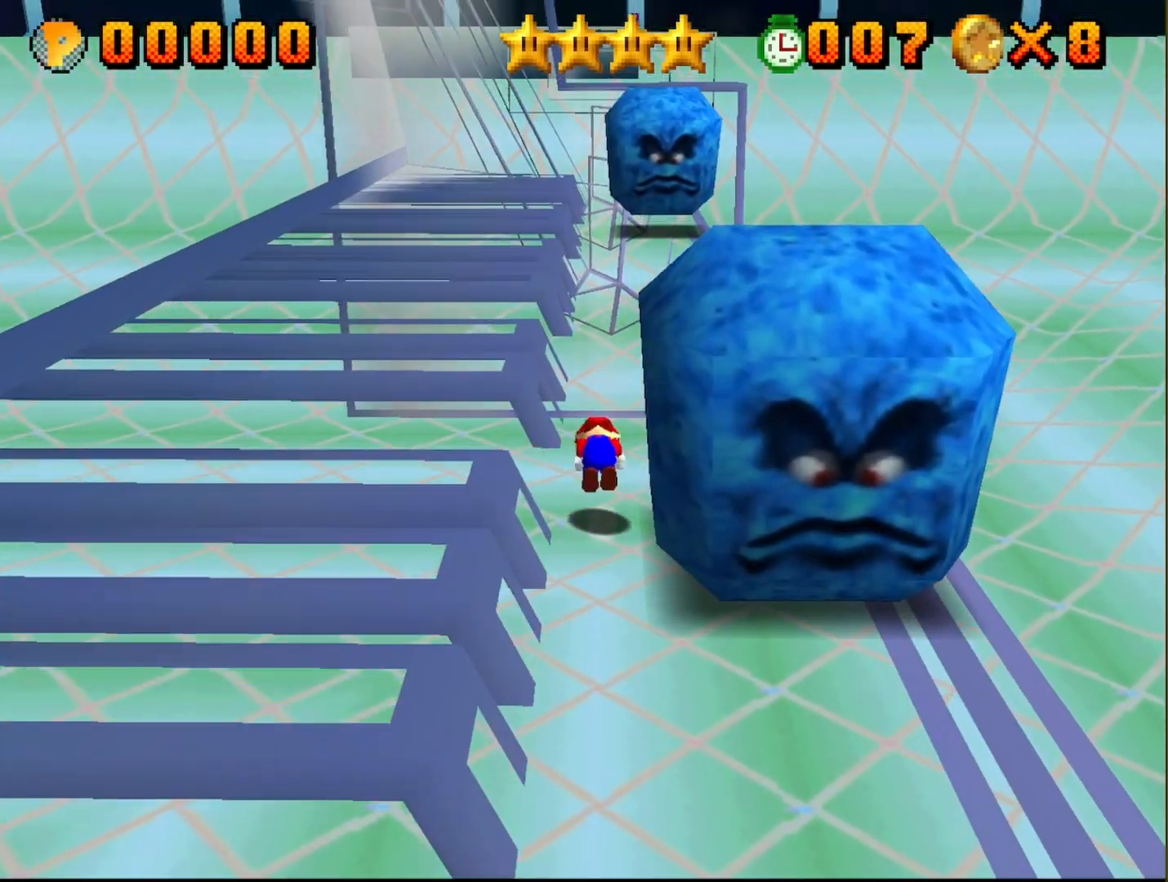
{"buttons": [], "left_stick": "down-right", "events": [[33, "A", "up"], [400, "left_stick", "down-right"]]}
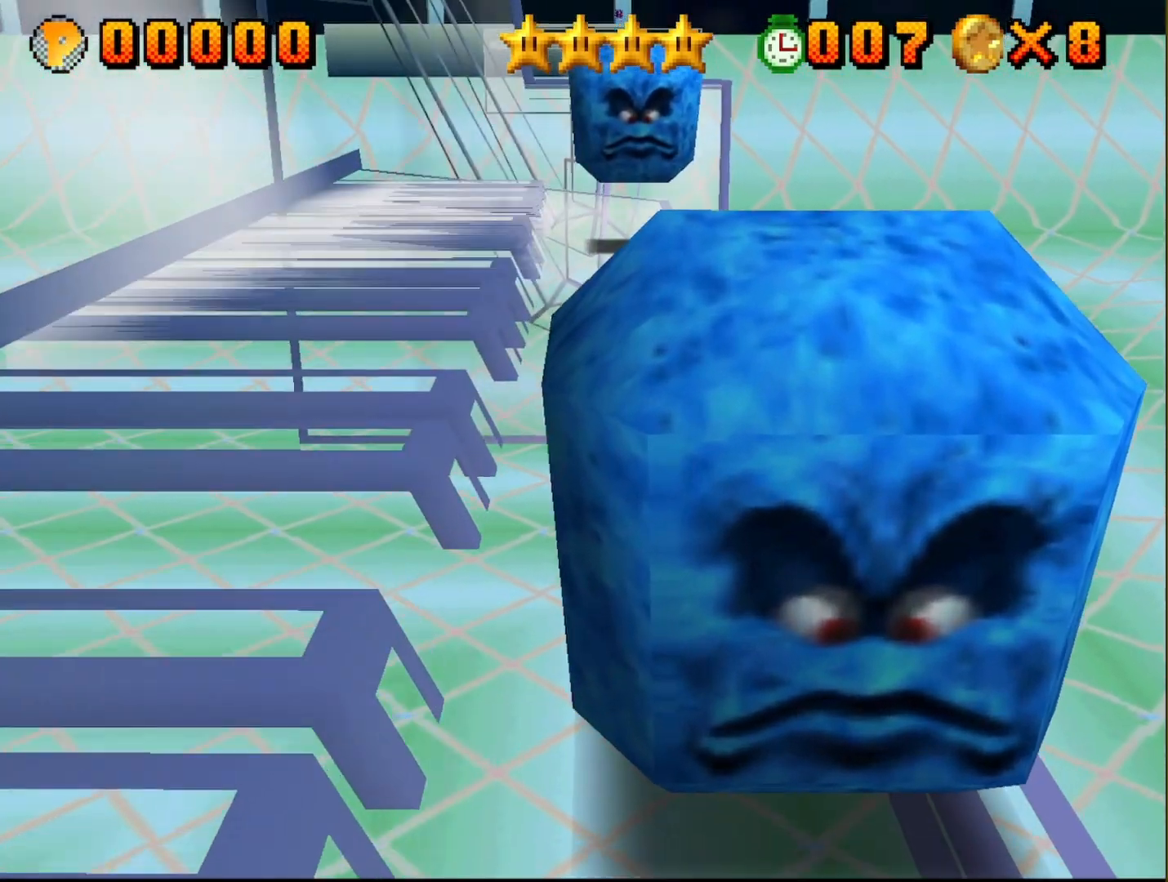
{"buttons": [], "left_stick": "up", "events": [[100, "left_stick", "up-right"], [333, "left_stick", "up"]]}
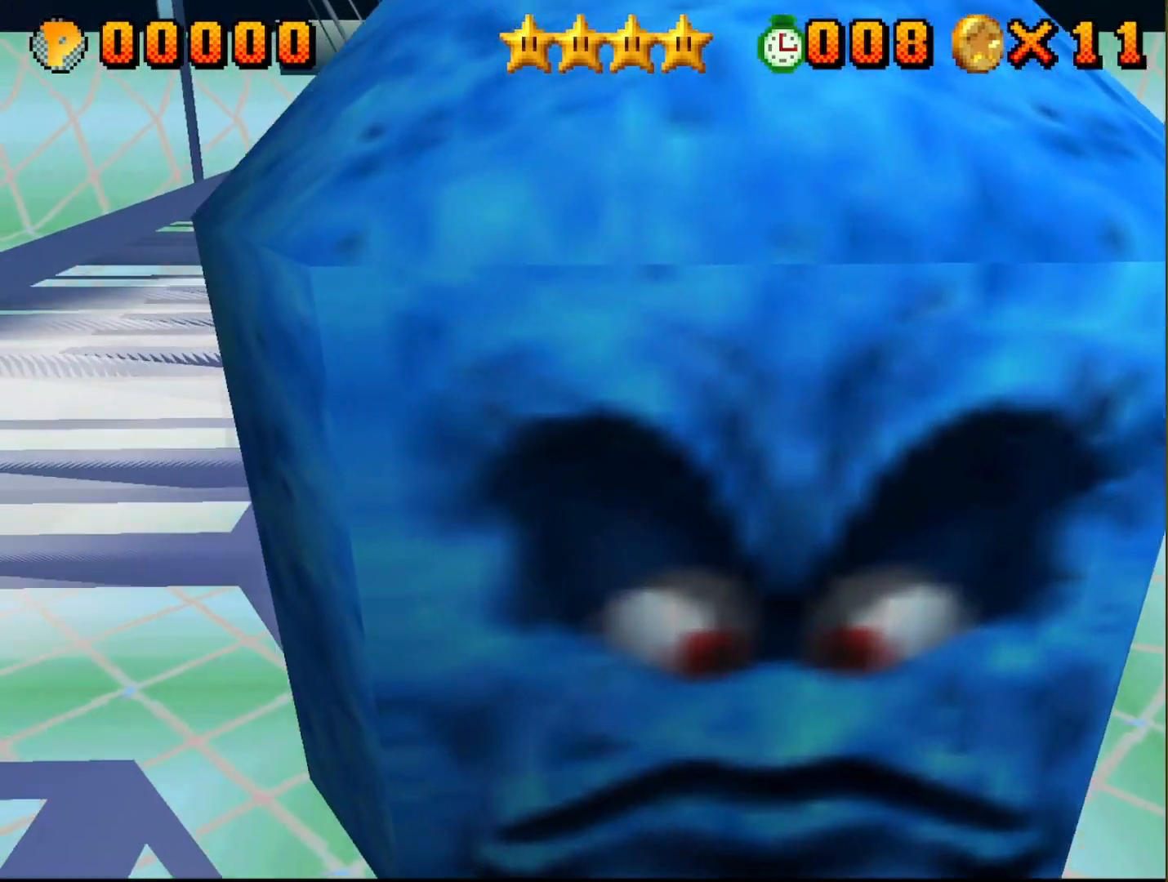
{"buttons": [], "left_stick": "up", "events": [[217, "B", "down"], [400, "B", "up"]]}
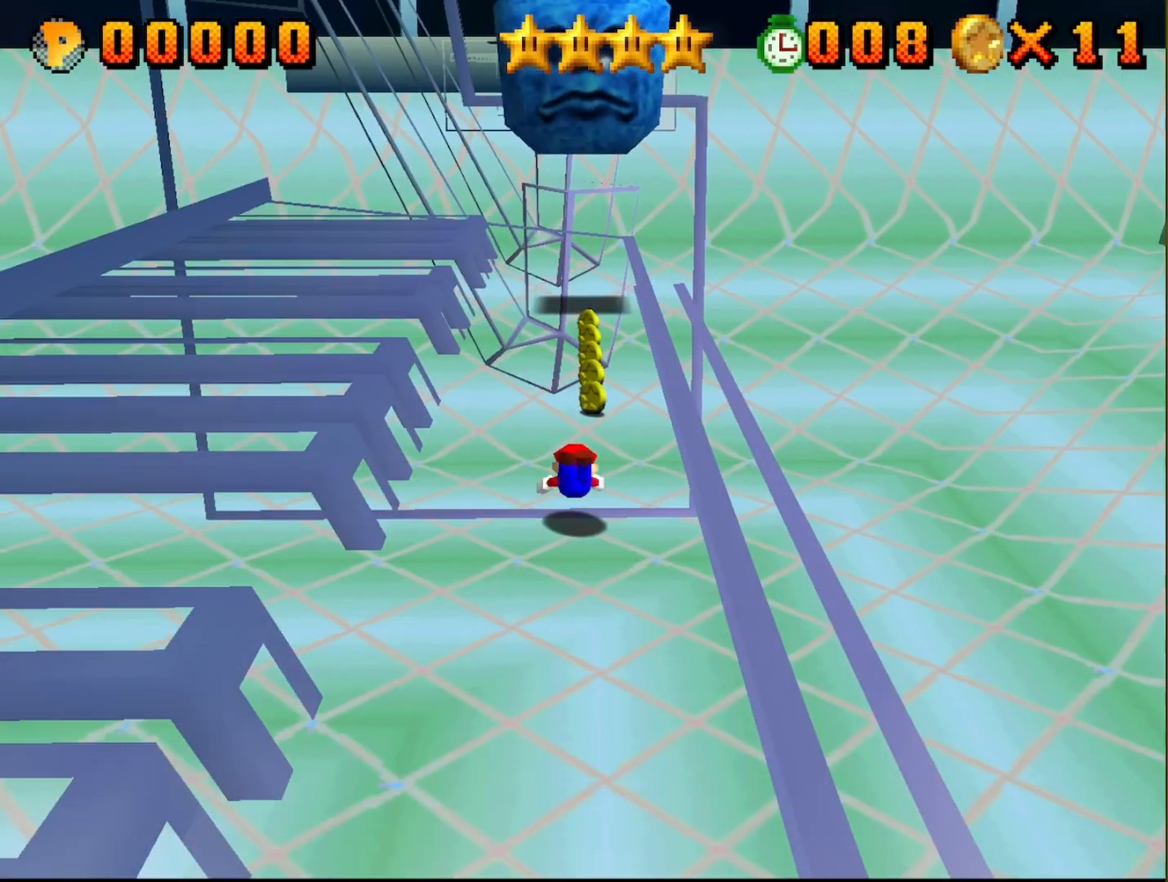
{"buttons": [], "left_stick": "down", "events": [[233, "A", "down"], [250, "A", "up"], [367, "left_stick", "down-right"], [417, "left_stick", "down"]]}
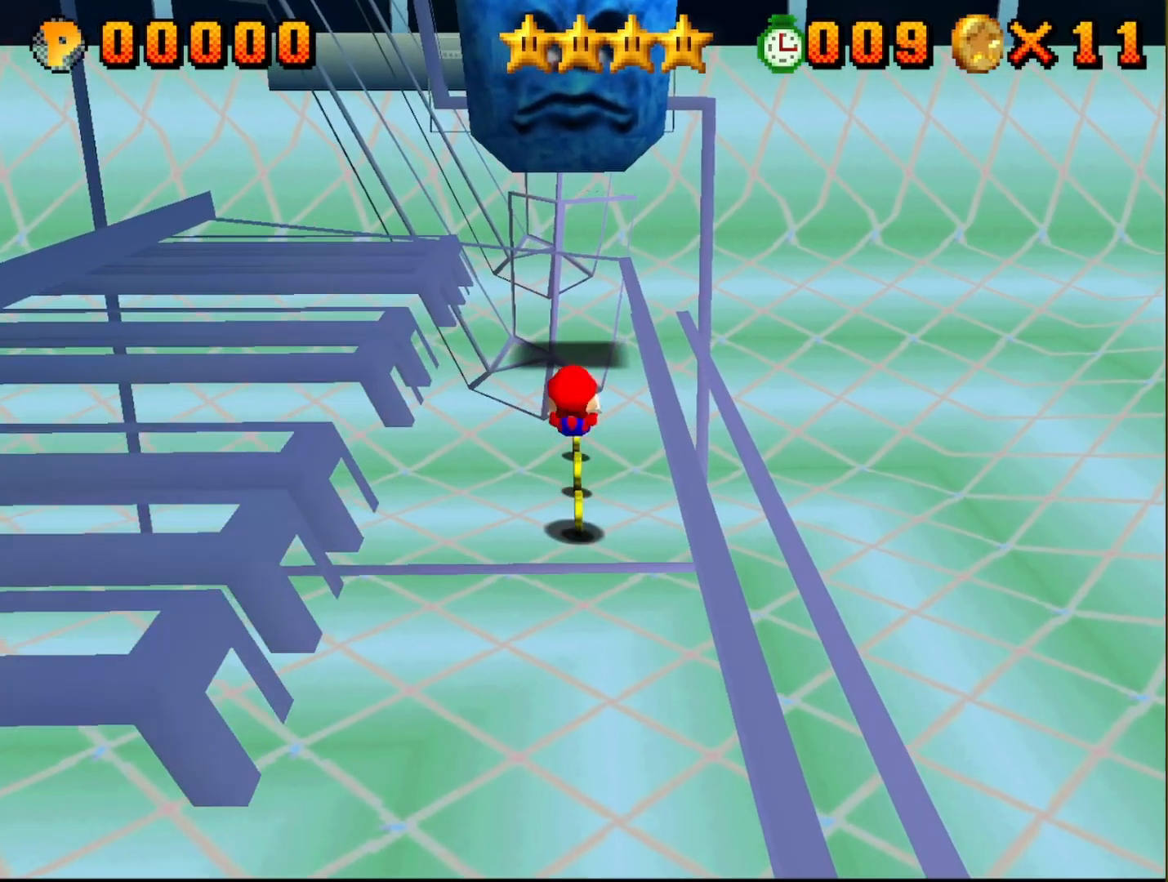
{"buttons": ["A"], "left_stick": "up", "events": [[117, "left_stick", "up"], [450, "A", "down"]]}
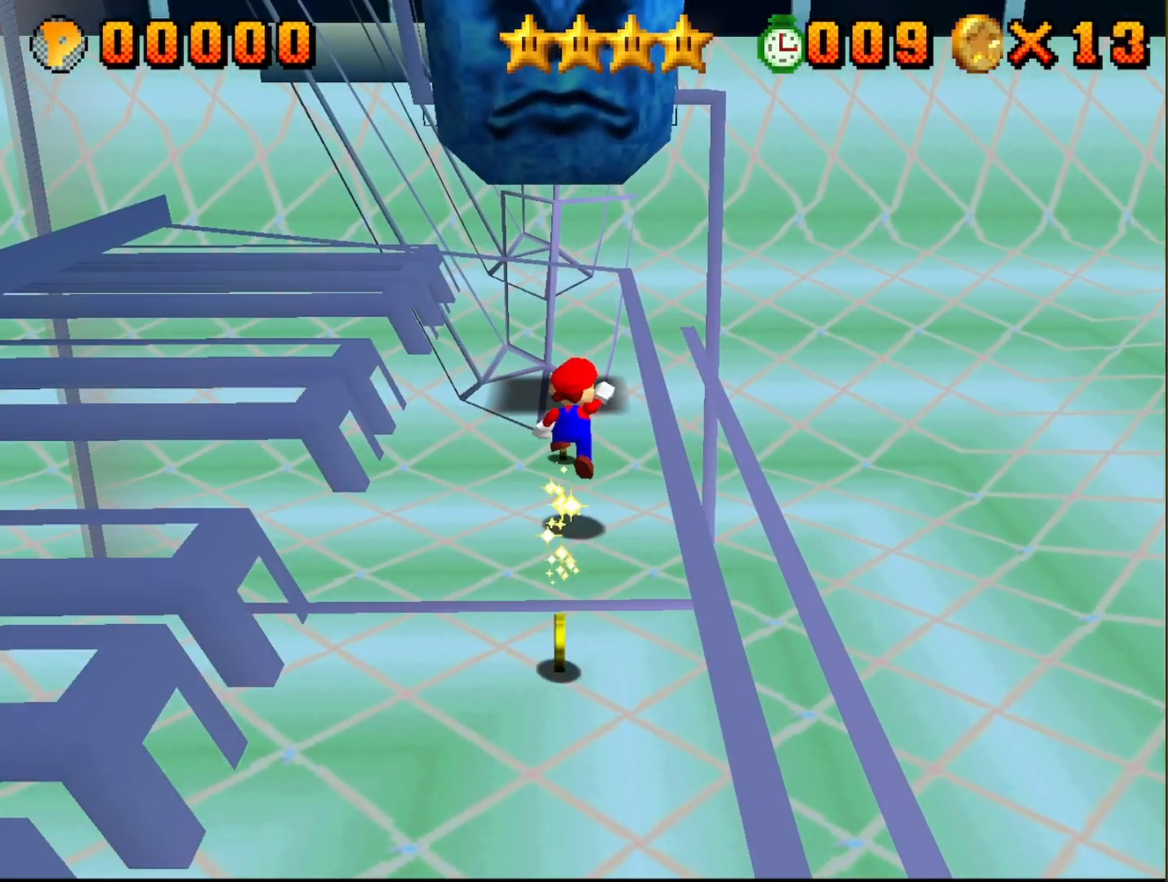
{"buttons": ["A"], "left_stick": "center", "events": [[33, "A", "up"], [100, "left_stick", "down-left"], [433, "left_stick", "center"], [500, "A", "down"]]}
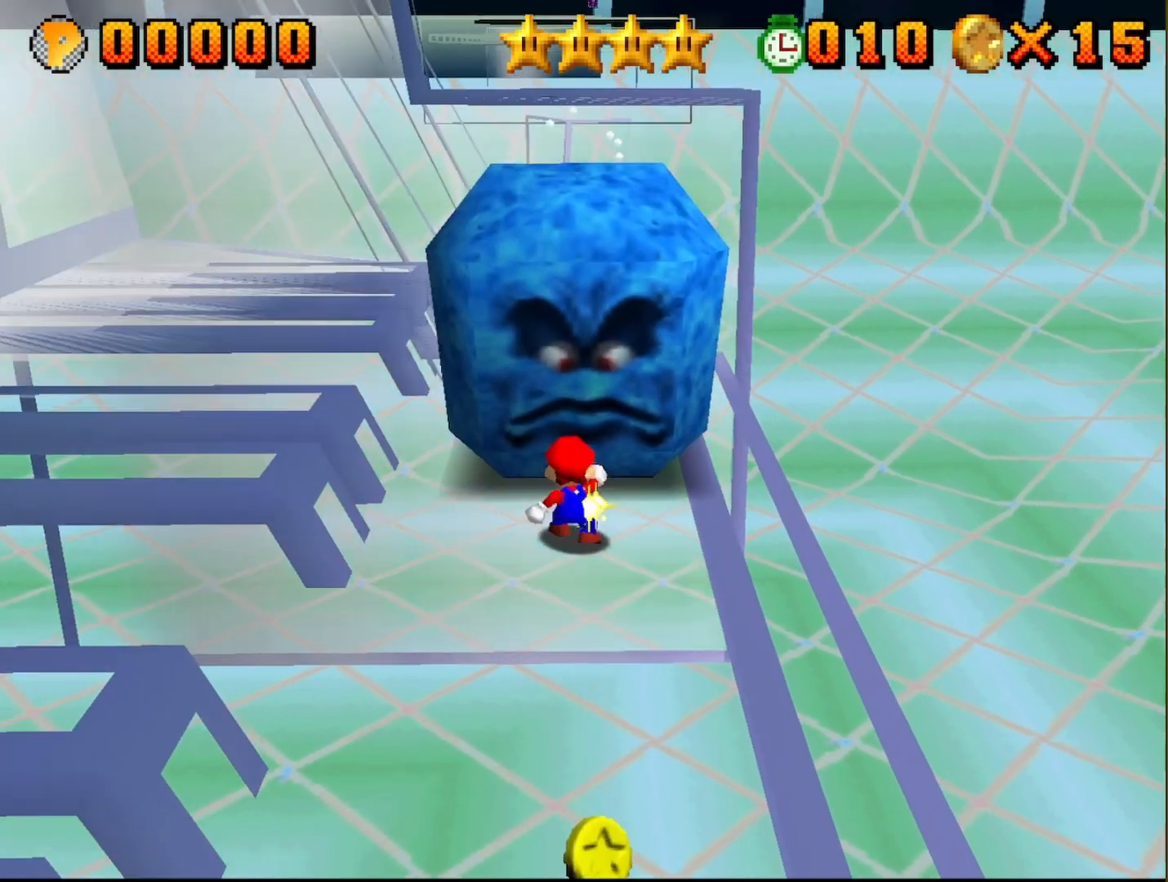
{"buttons": [], "left_stick": "up", "events": [[17, "left_stick", "up"], [67, "Z", "down"], [317, "Z", "up"], [450, "A", "up"]]}
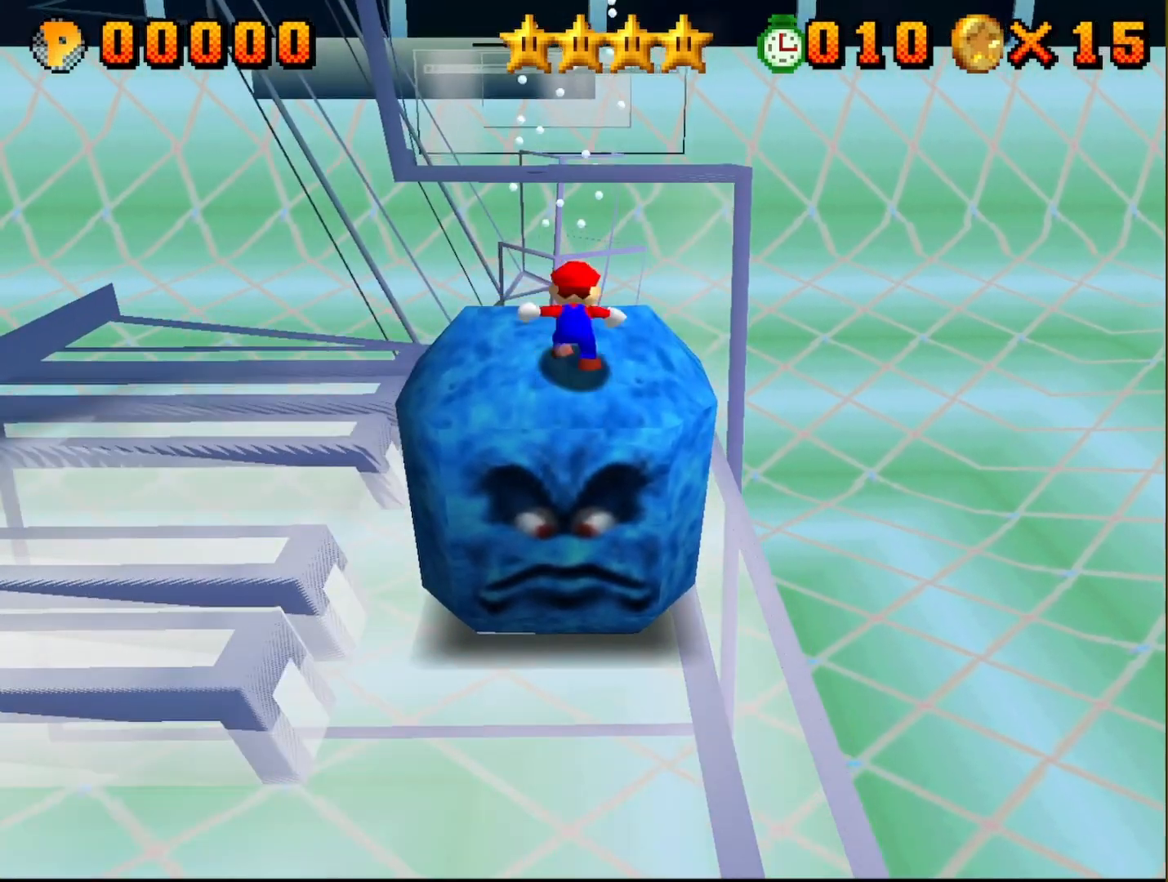
{"buttons": ["A"], "left_stick": "up-left", "events": [[67, "A", "down"], [117, "Z", "down"], [300, "Z", "up"], [433, "left_stick", "up-left"]]}
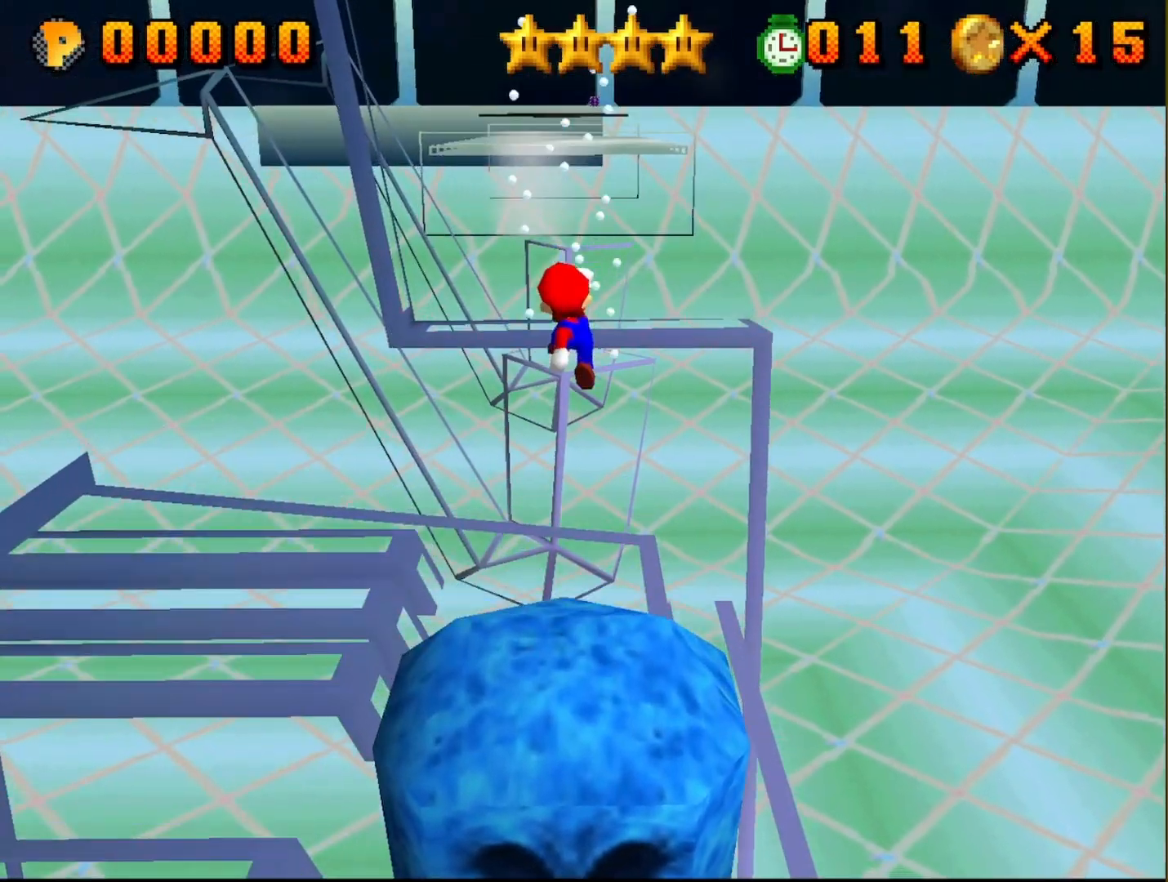
{"buttons": [], "left_stick": "up", "events": [[33, "left_stick", "up"], [233, "A", "up"]]}
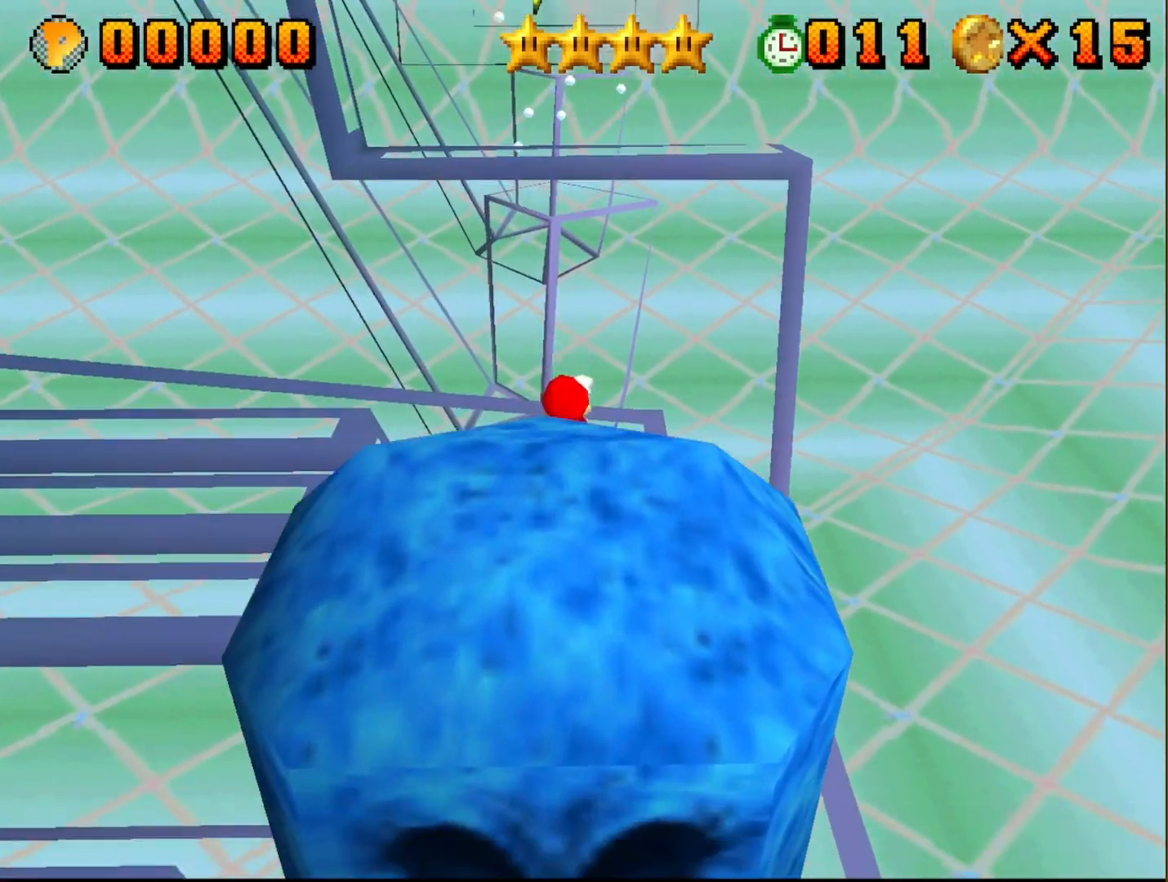
{"buttons": ["A"], "left_stick": "up-left", "events": [[150, "A", "down"], [317, "Z", "down"], [467, "left_stick", "up-left"], [500, "Z", "up"]]}
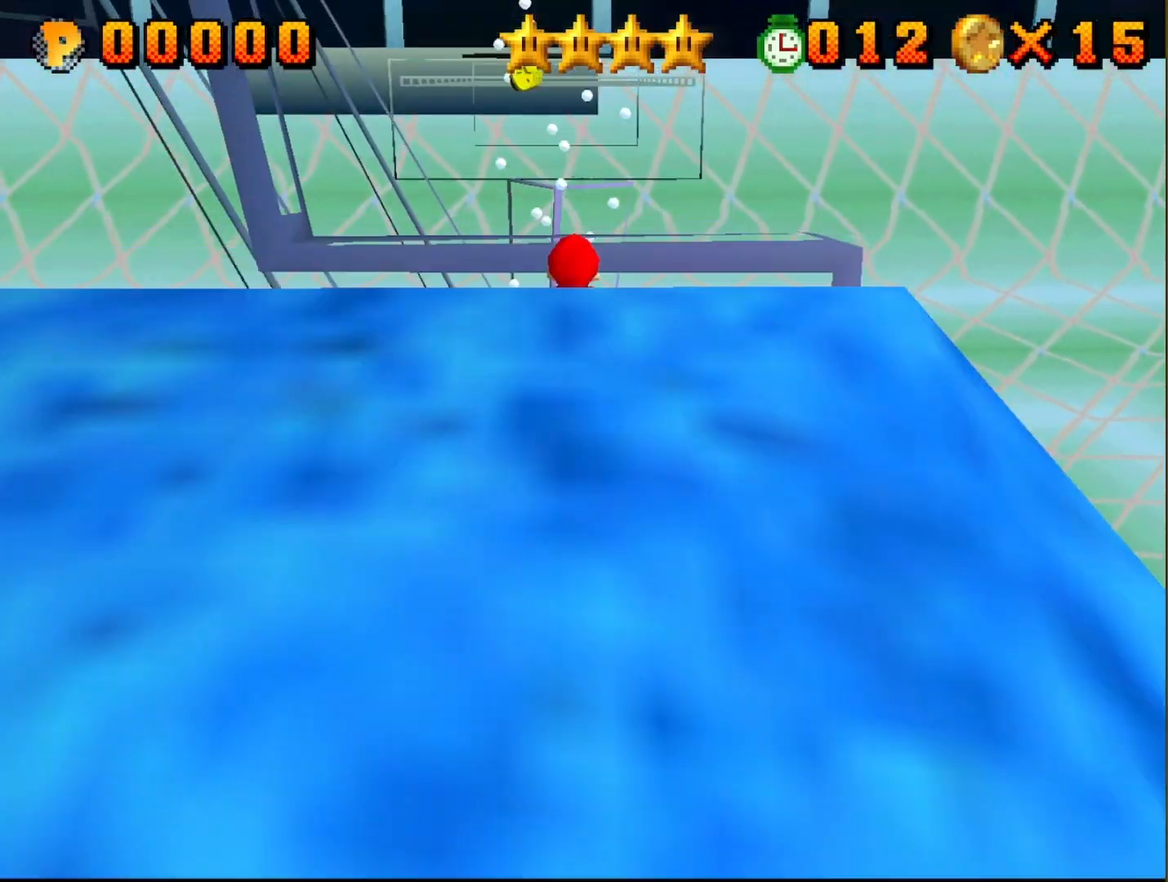
{"buttons": ["A"], "left_stick": "up", "events": [[150, "A", "up"], [317, "left_stick", "up"], [400, "A", "down"]]}
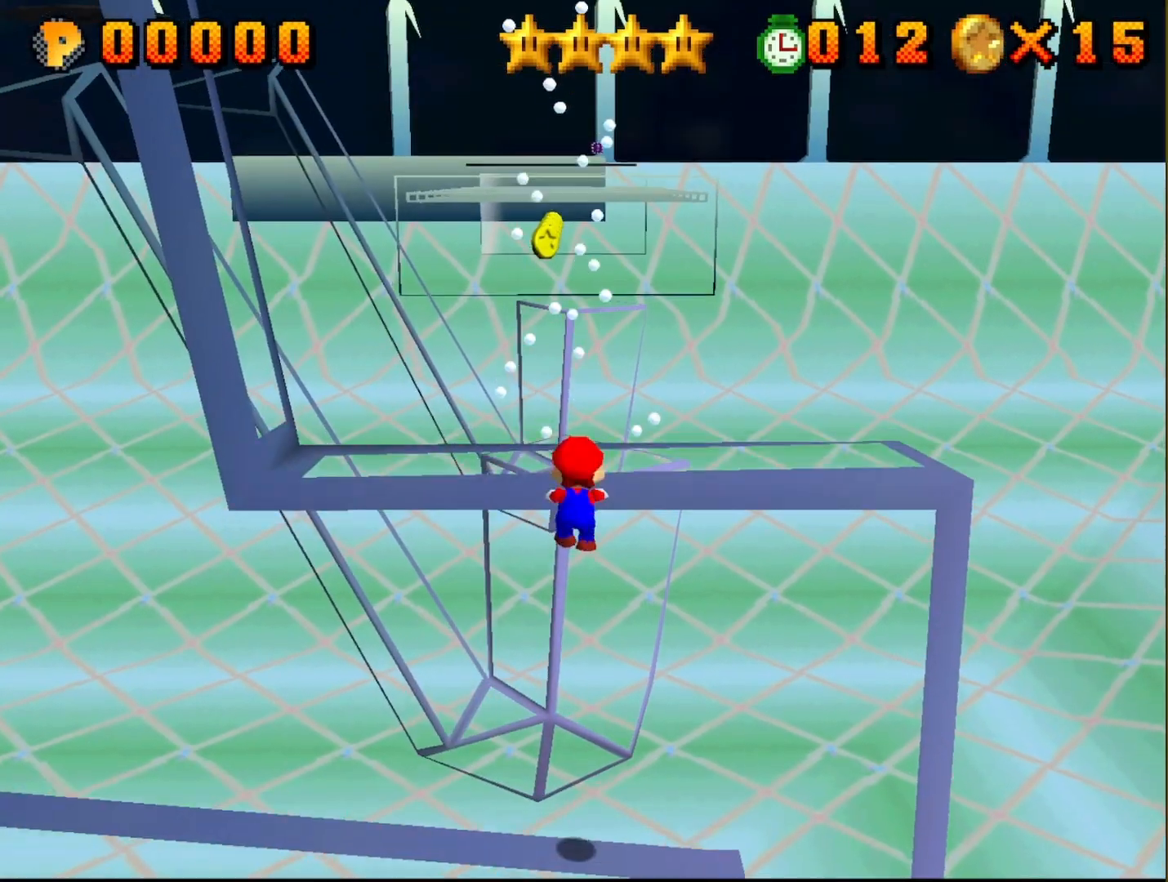
{"buttons": [], "left_stick": "up-right", "events": [[33, "A", "up"], [50, "left_stick", "center"], [250, "C_RIGHT", "down"], [250, "left_stick", "up-right"], [367, "C_RIGHT", "up"]]}
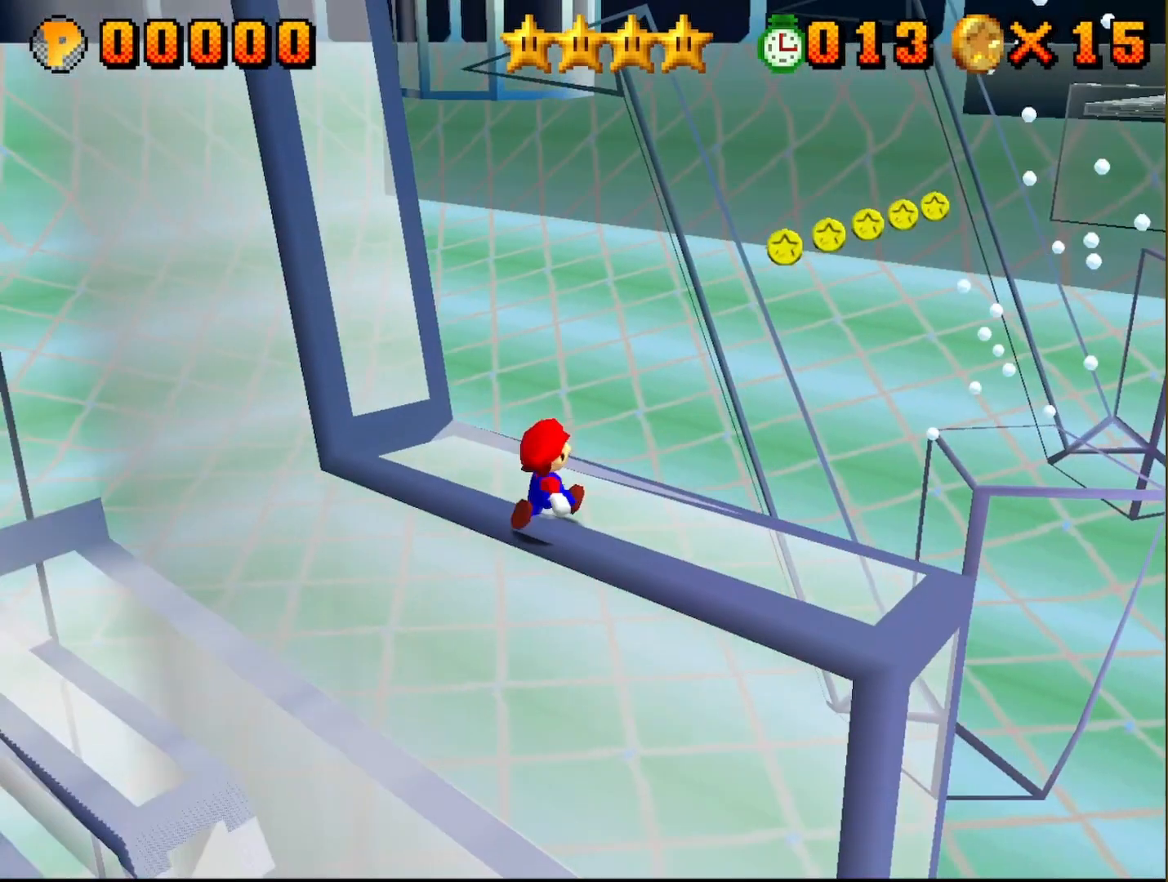
{"buttons": [], "left_stick": "center", "events": [[217, "left_stick", "down-right"], [500, "left_stick", "center"]]}
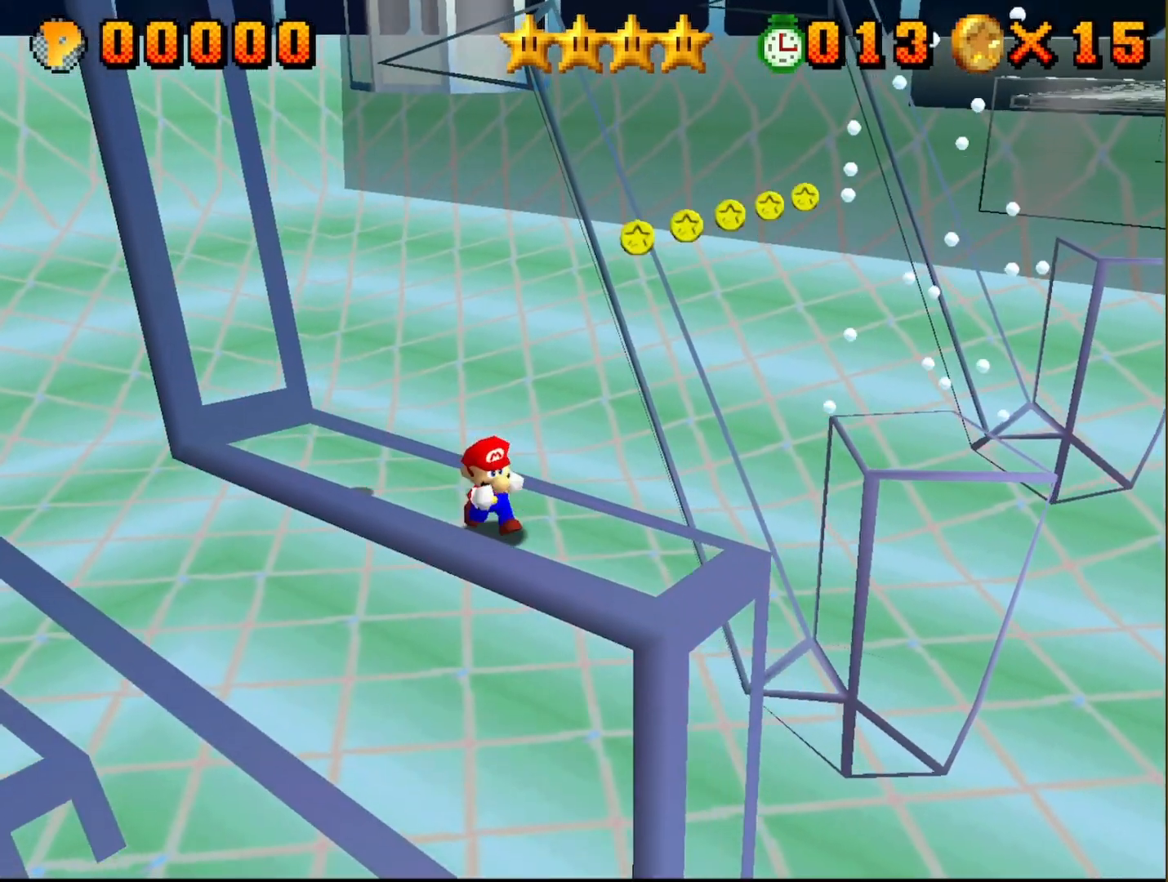
{"buttons": ["A"], "left_stick": "up-left", "events": [[17, "left_stick", "up-left"], [117, "A", "down"]]}